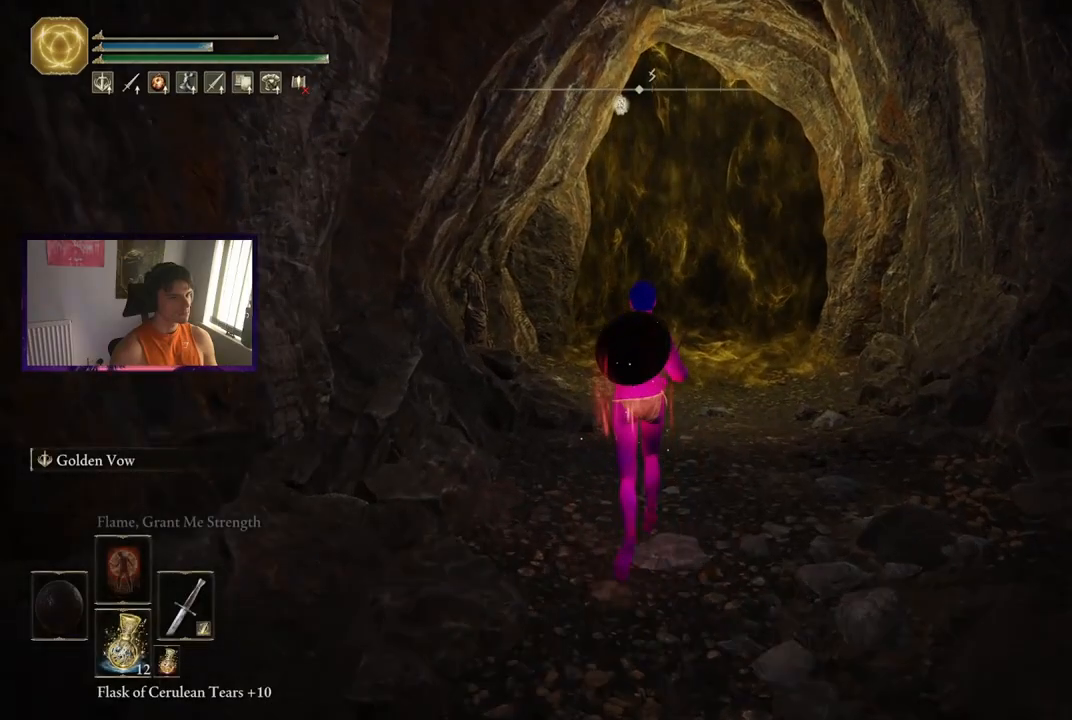
Gameplay with a controller (Xbox layout); each line is a JSON object with the inputs held at the frame after it. "events" lists button and stick changes between this image and that frame as [ms after this image, input, new state], when the widget could be followed in between.
{"buttons": ["Y"], "left_stick": "up", "right_stick": "center", "events": [[233, "right_stick", "down-left"], [317, "right_stick", "center"], [483, "Y", "down"]]}
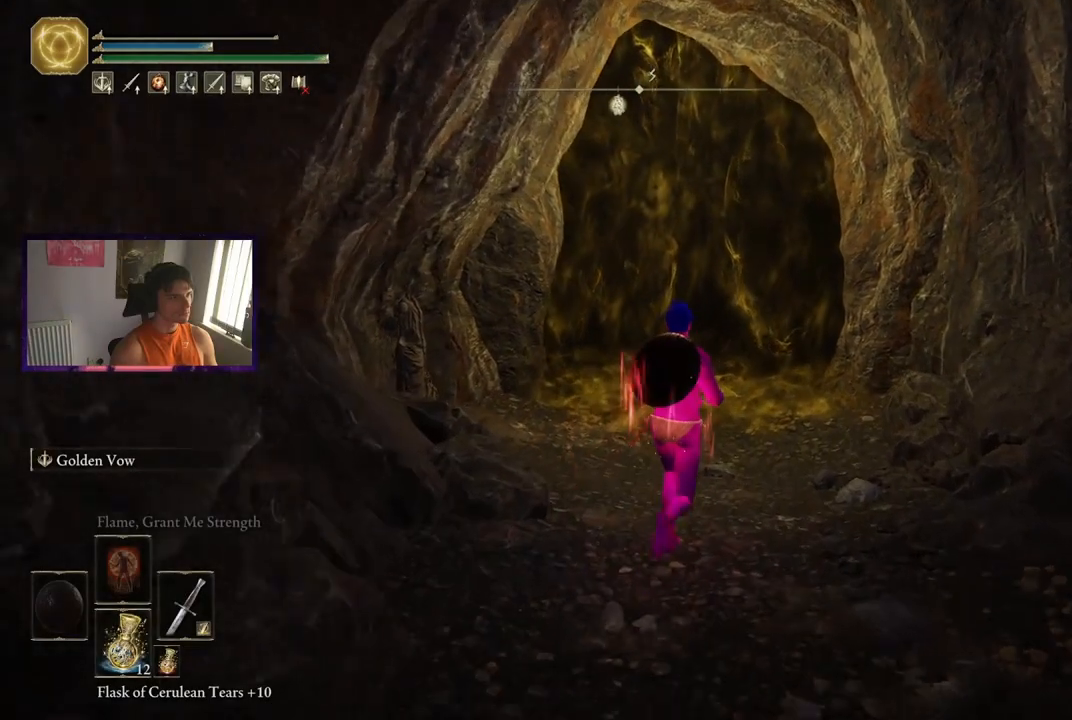
{"buttons": [], "left_stick": "up", "right_stick": "center", "events": [[133, "DPAD_UP", "down"], [250, "DPAD_UP", "up"], [383, "Y", "up"]]}
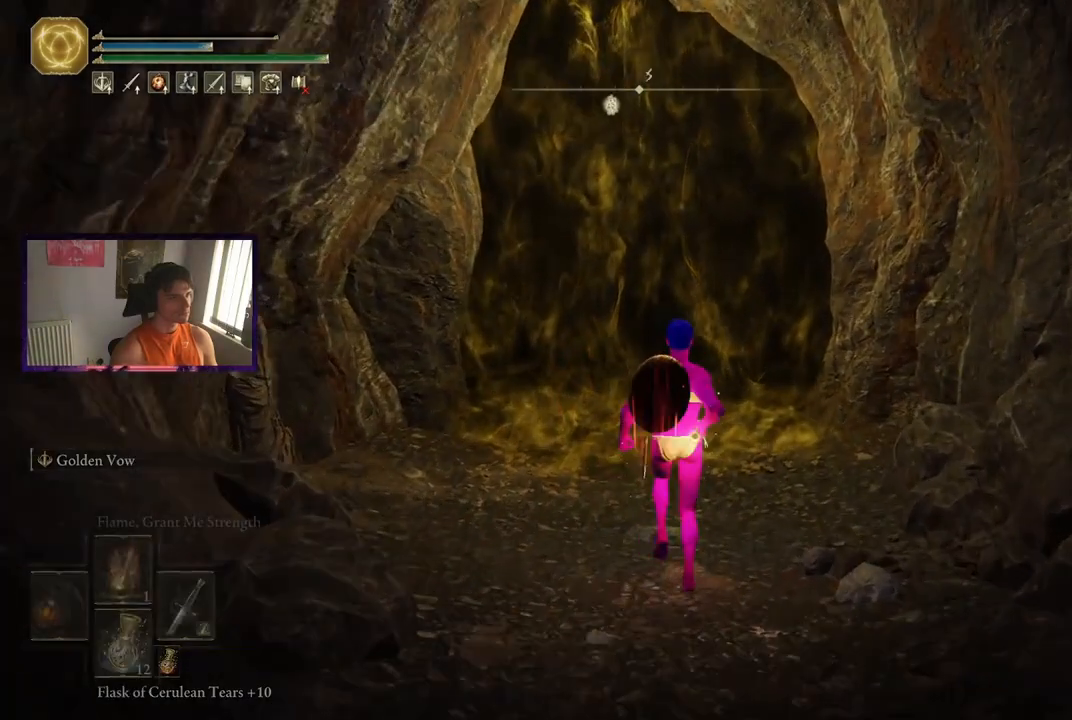
{"buttons": [], "left_stick": "center", "right_stick": "center", "events": [[100, "left_stick", "center"]]}
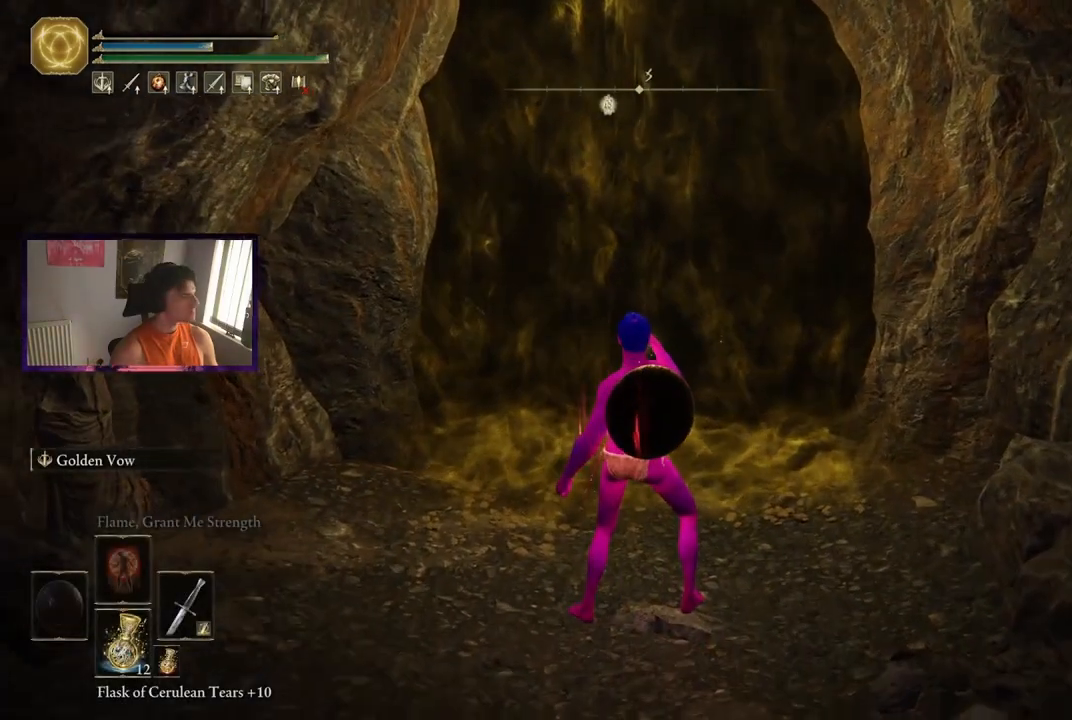
{"buttons": [], "left_stick": "center", "right_stick": "center", "events": [[333, "left_stick", "up"], [433, "left_stick", "center"]]}
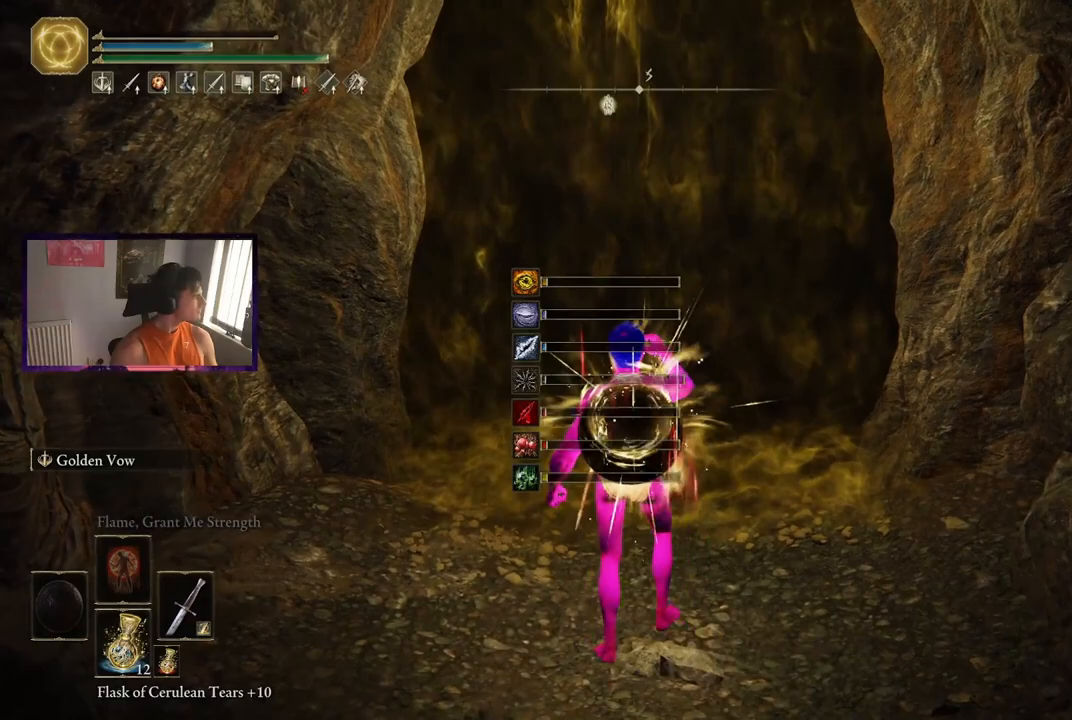
{"buttons": [], "left_stick": "center", "right_stick": "center", "events": []}
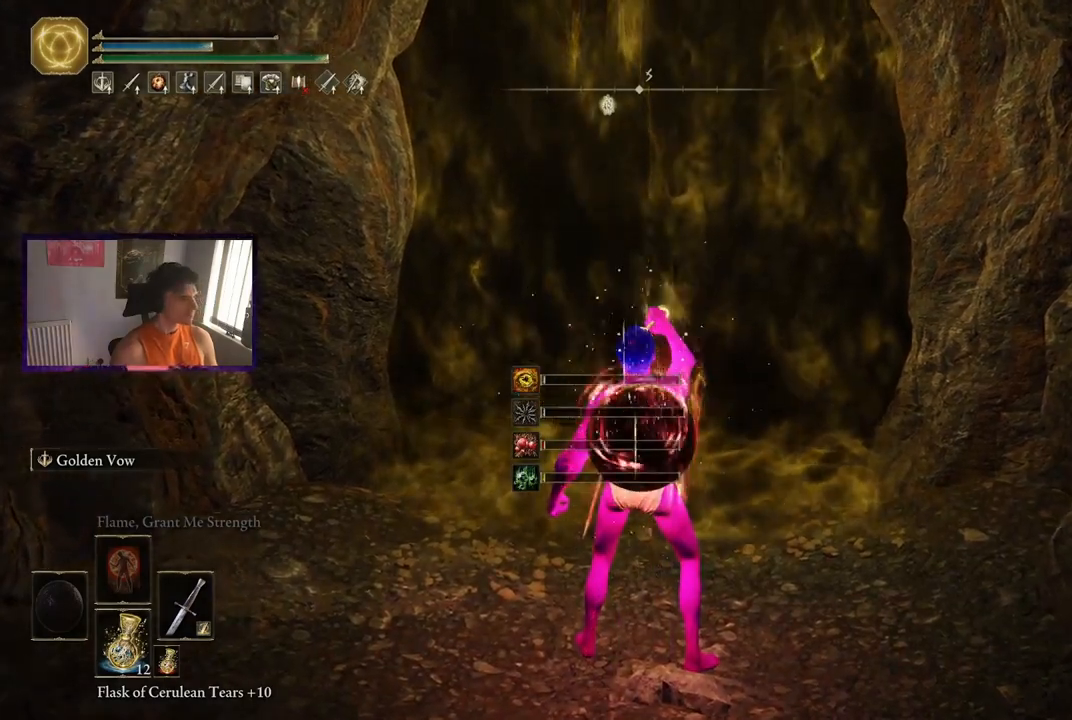
{"buttons": [], "left_stick": "center", "right_stick": "center", "events": []}
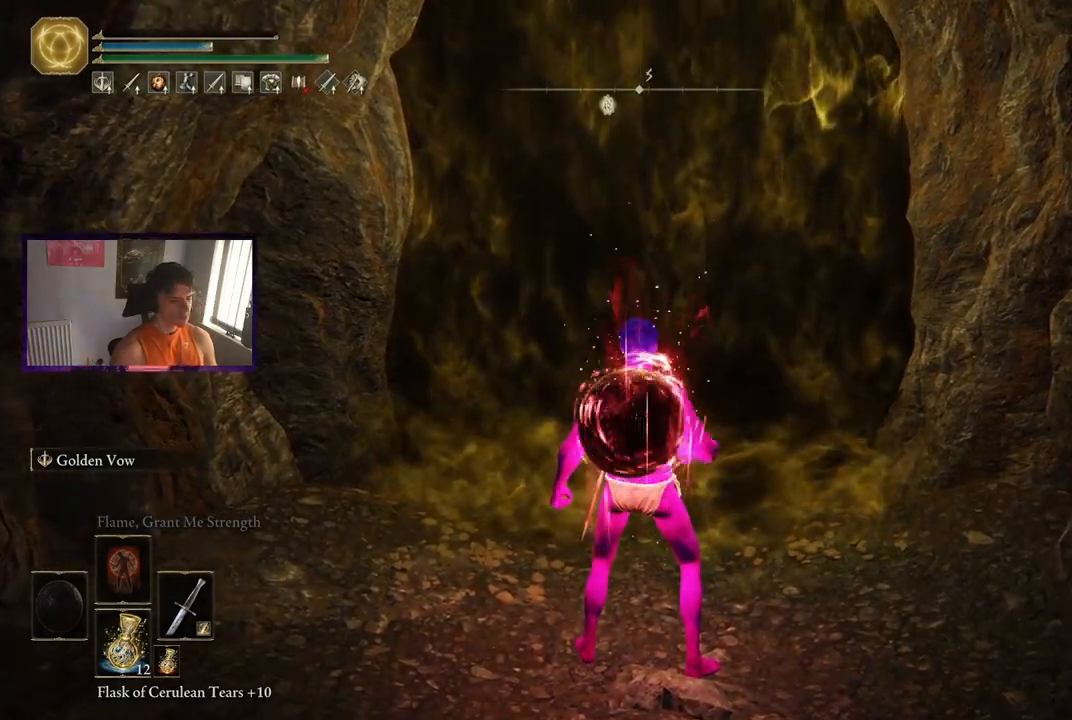
{"buttons": [], "left_stick": "center", "right_stick": "center", "events": [[17, "L2", "down"], [150, "L2", "up"]]}
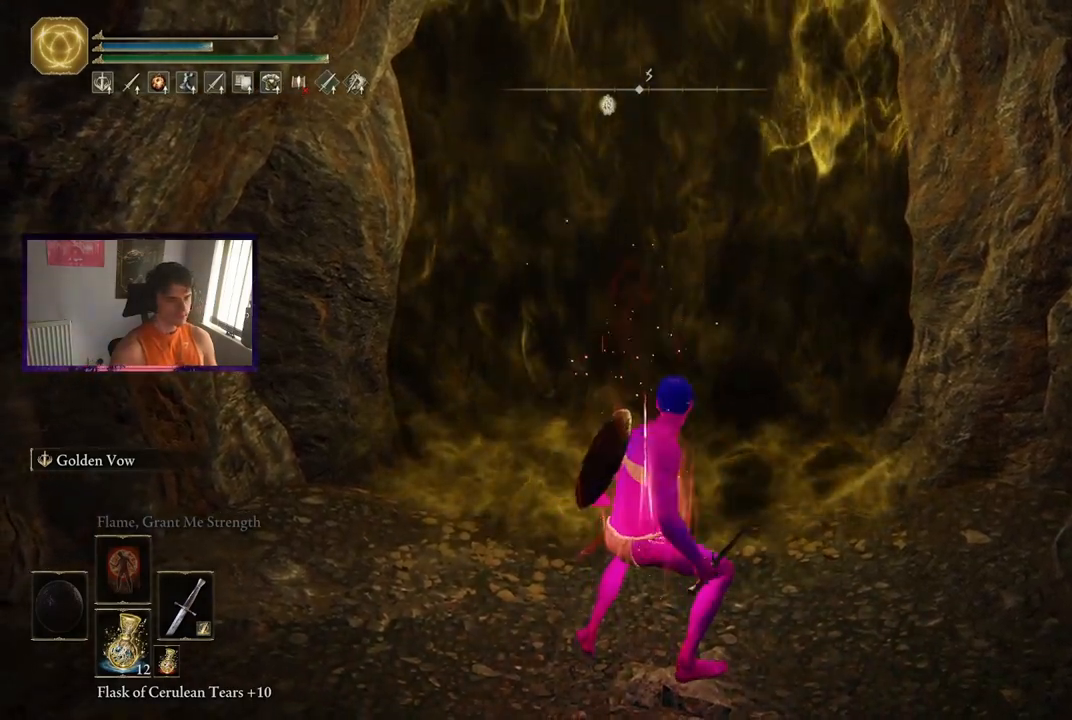
{"buttons": [], "left_stick": "center", "right_stick": "center", "events": []}
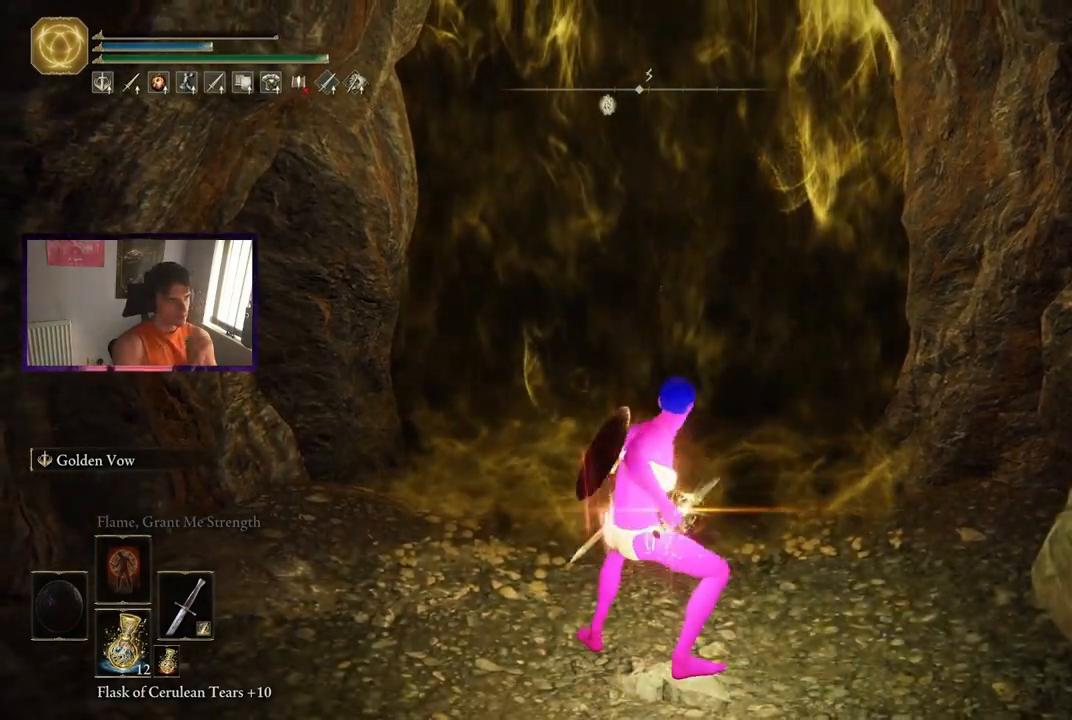
{"buttons": [], "left_stick": "center", "right_stick": "center", "events": []}
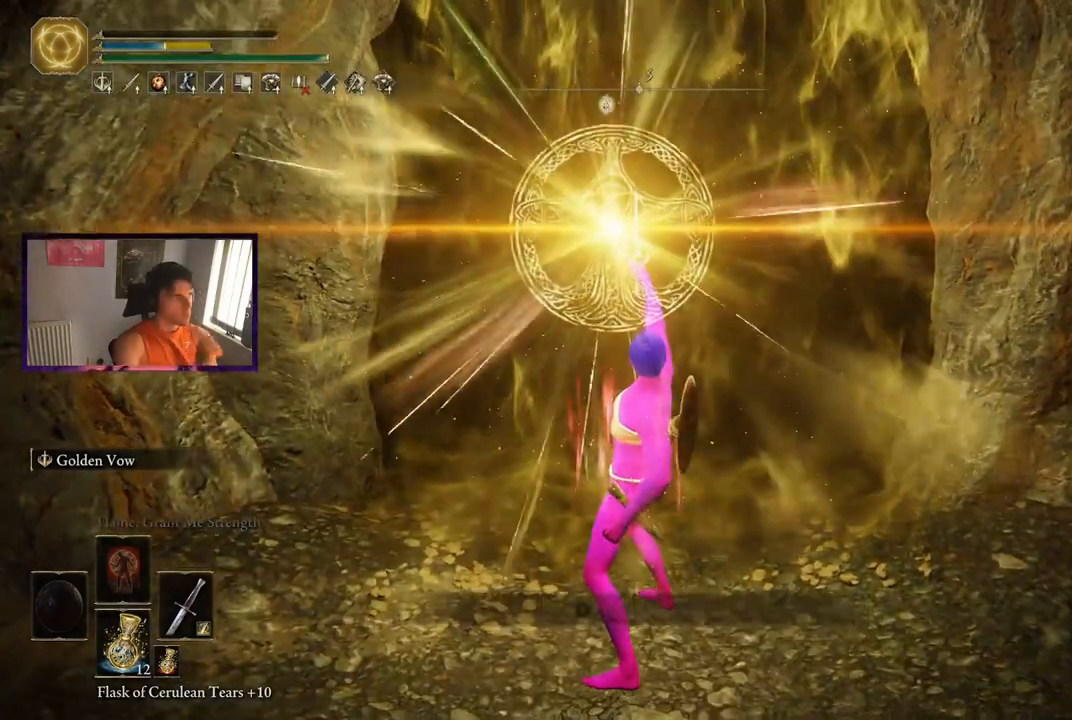
{"buttons": [], "left_stick": "center", "right_stick": "center", "events": [[317, "DPAD_RIGHT", "down"], [417, "DPAD_RIGHT", "up"]]}
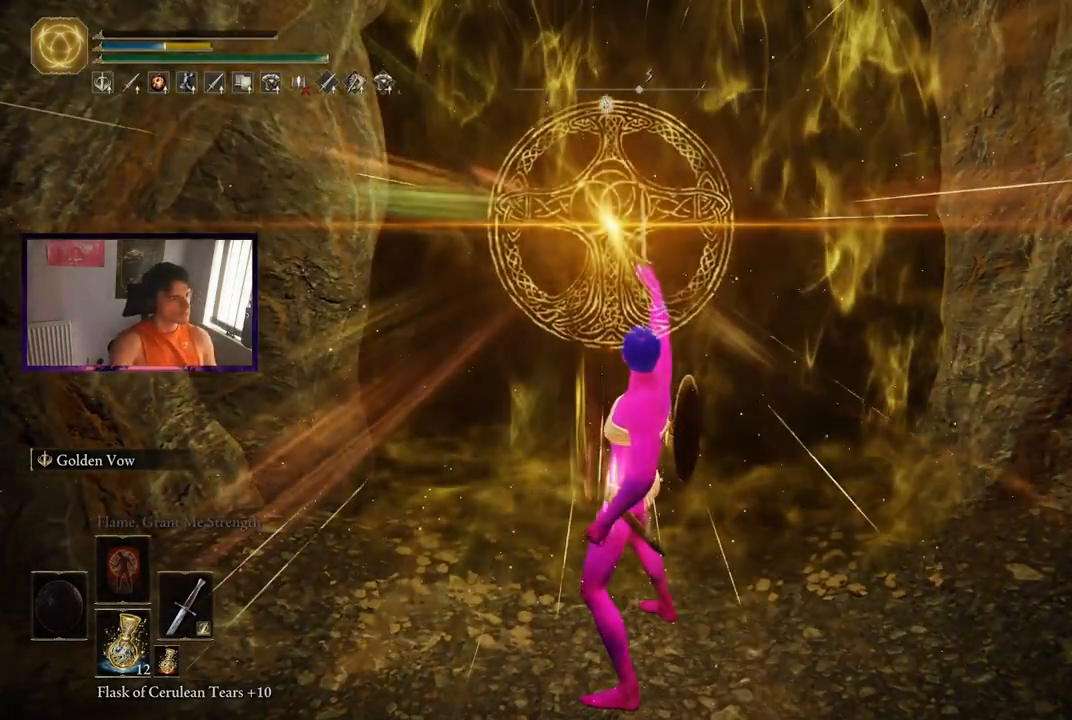
{"buttons": [], "left_stick": "center", "right_stick": "center", "events": []}
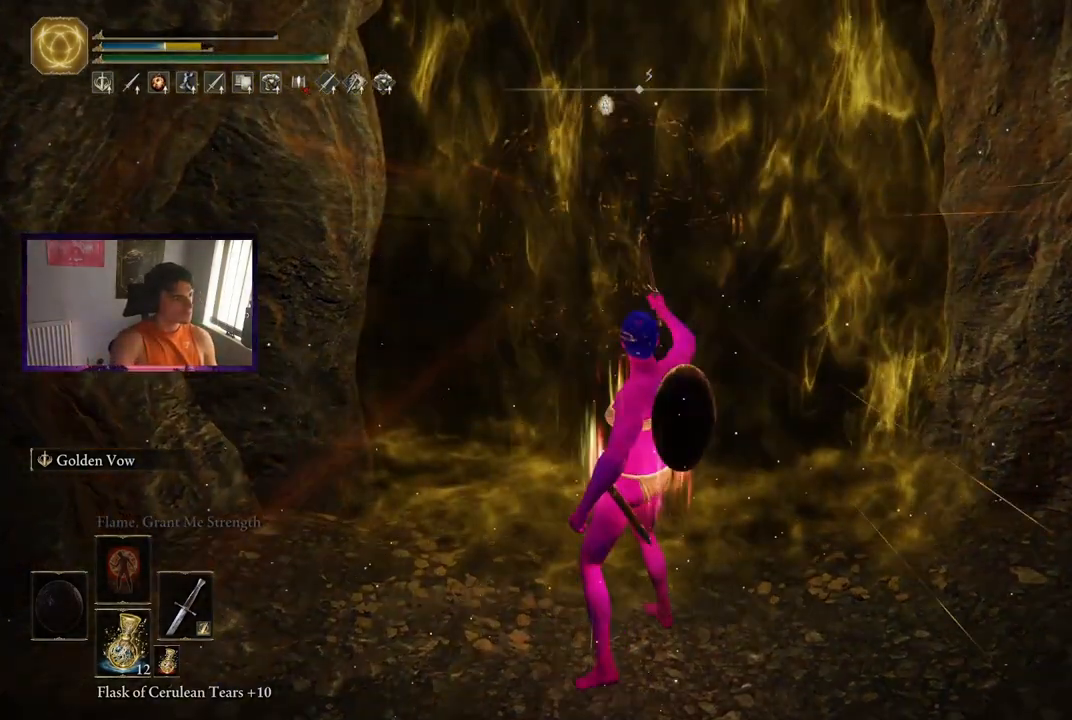
{"buttons": [], "left_stick": "center", "right_stick": "center", "events": []}
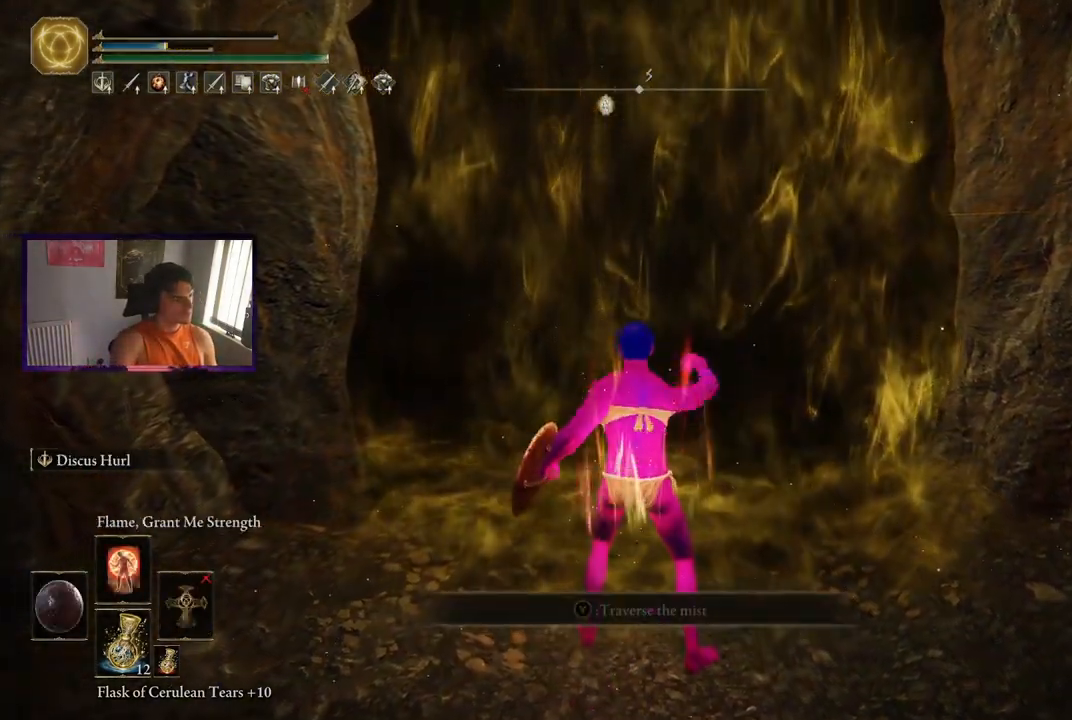
{"buttons": [], "left_stick": "center", "right_stick": "center", "events": [[100, "R1", "down"], [233, "R1", "up"]]}
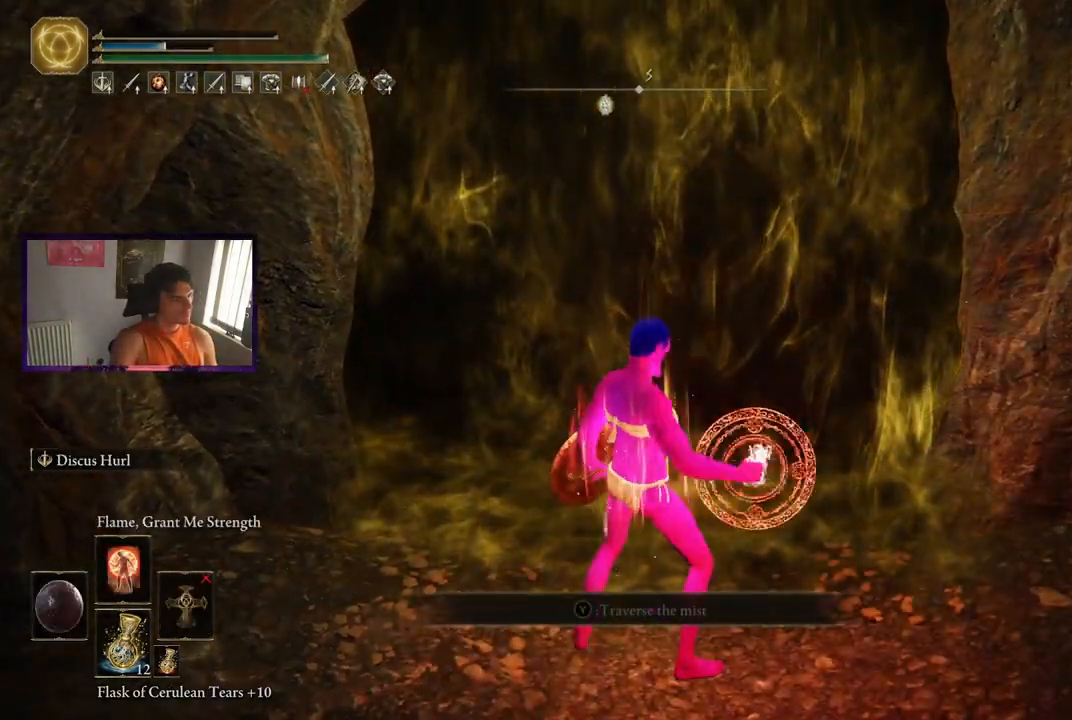
{"buttons": [], "left_stick": "center", "right_stick": "center", "events": []}
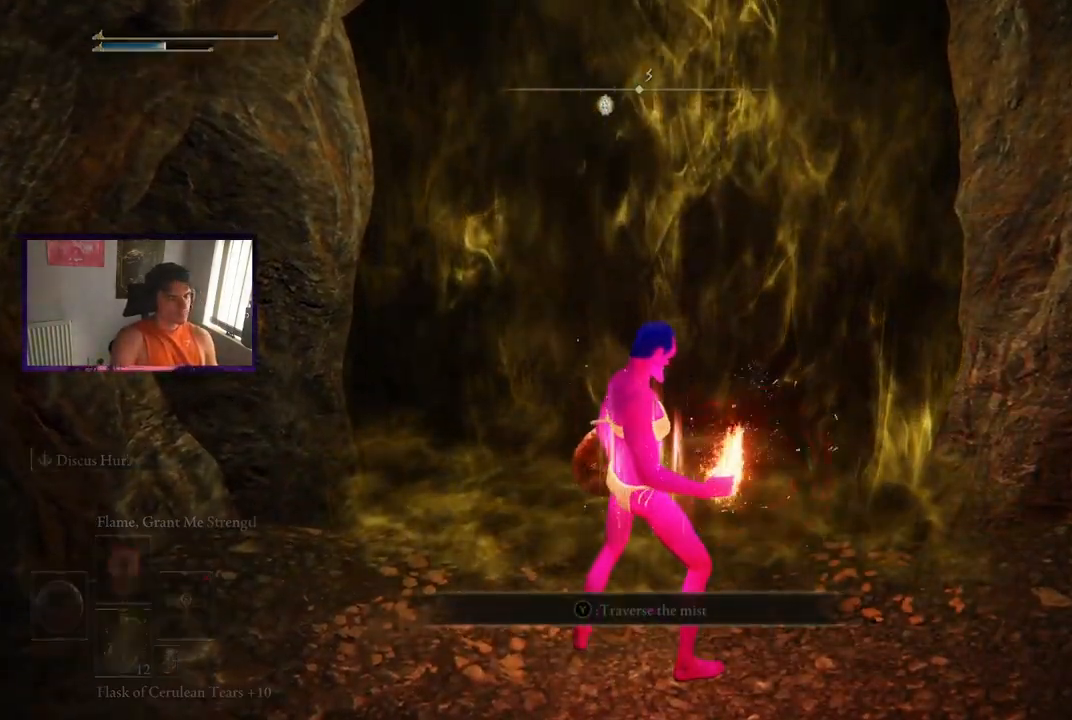
{"buttons": [], "left_stick": "center", "right_stick": "center", "events": []}
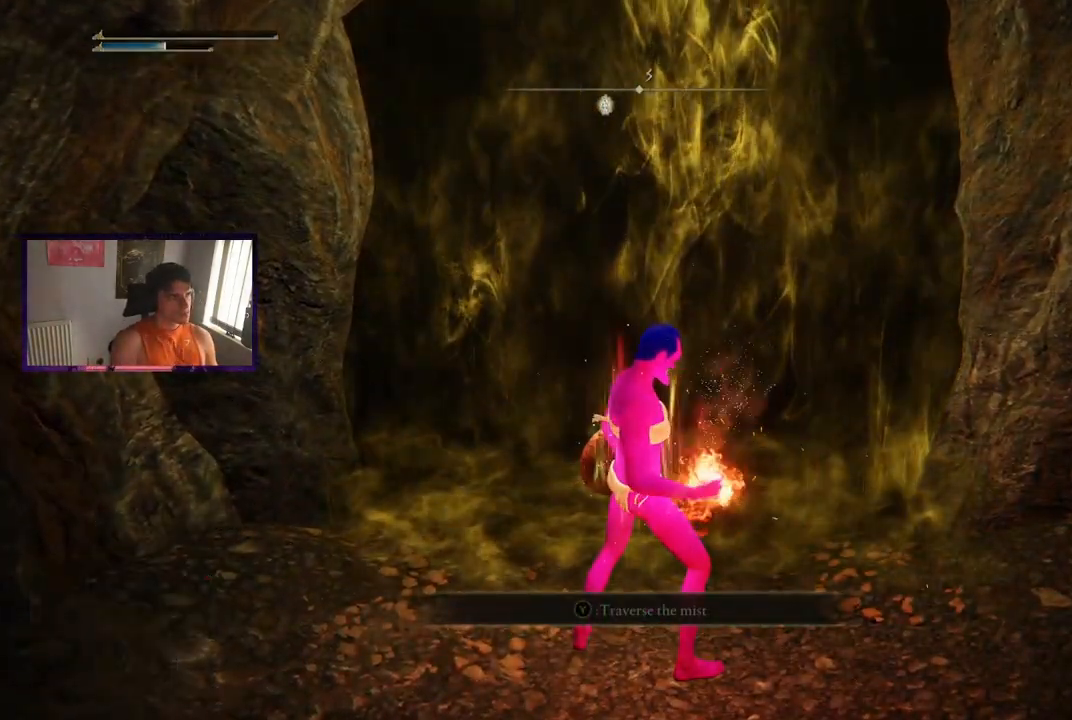
{"buttons": [], "left_stick": "center", "right_stick": "center", "events": []}
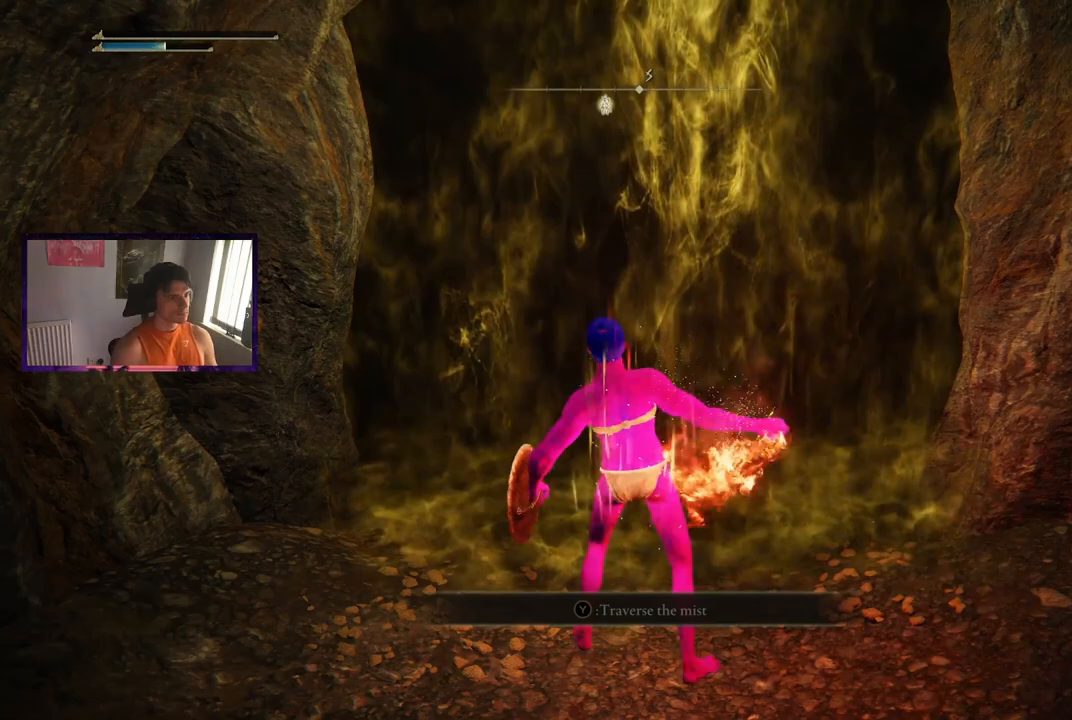
{"buttons": ["X"], "left_stick": "center", "right_stick": "center", "events": [[450, "X", "down"]]}
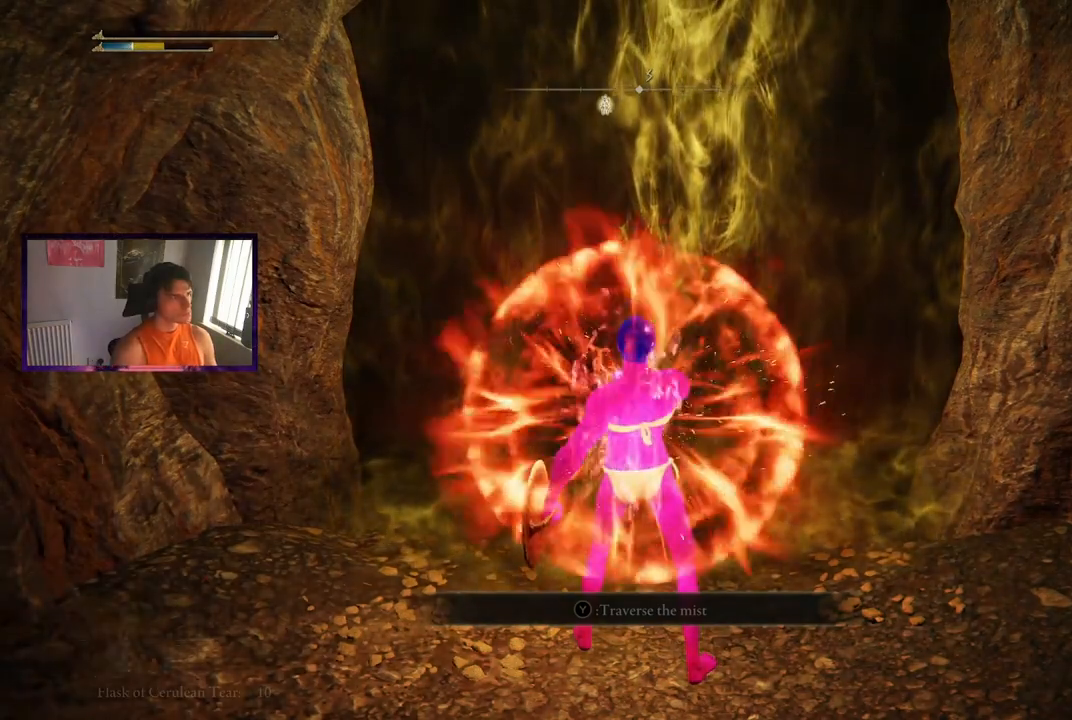
{"buttons": [], "left_stick": "center", "right_stick": "center", "events": [[83, "X", "up"]]}
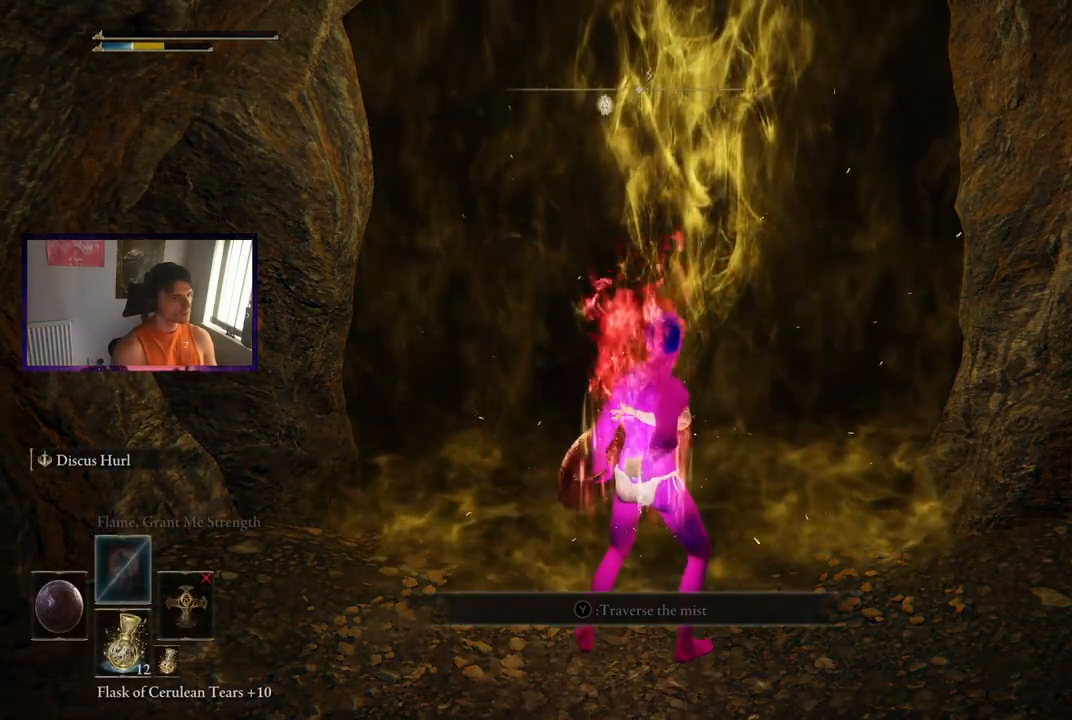
{"buttons": [], "left_stick": "center", "right_stick": "center", "events": []}
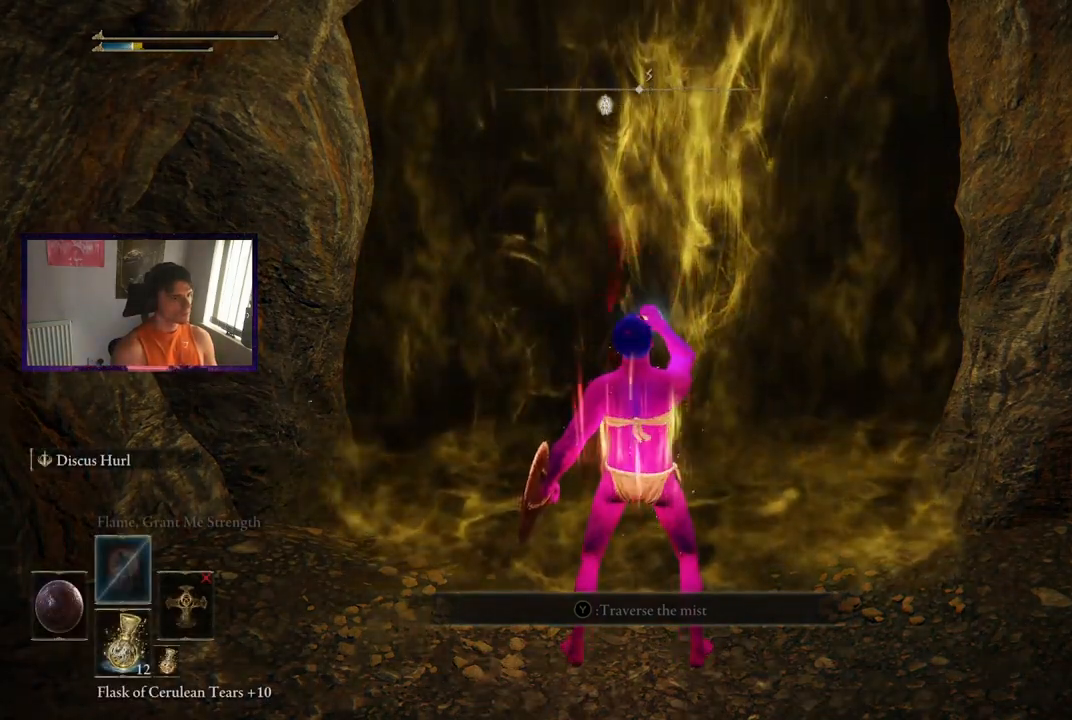
{"buttons": [], "left_stick": "center", "right_stick": "center", "events": []}
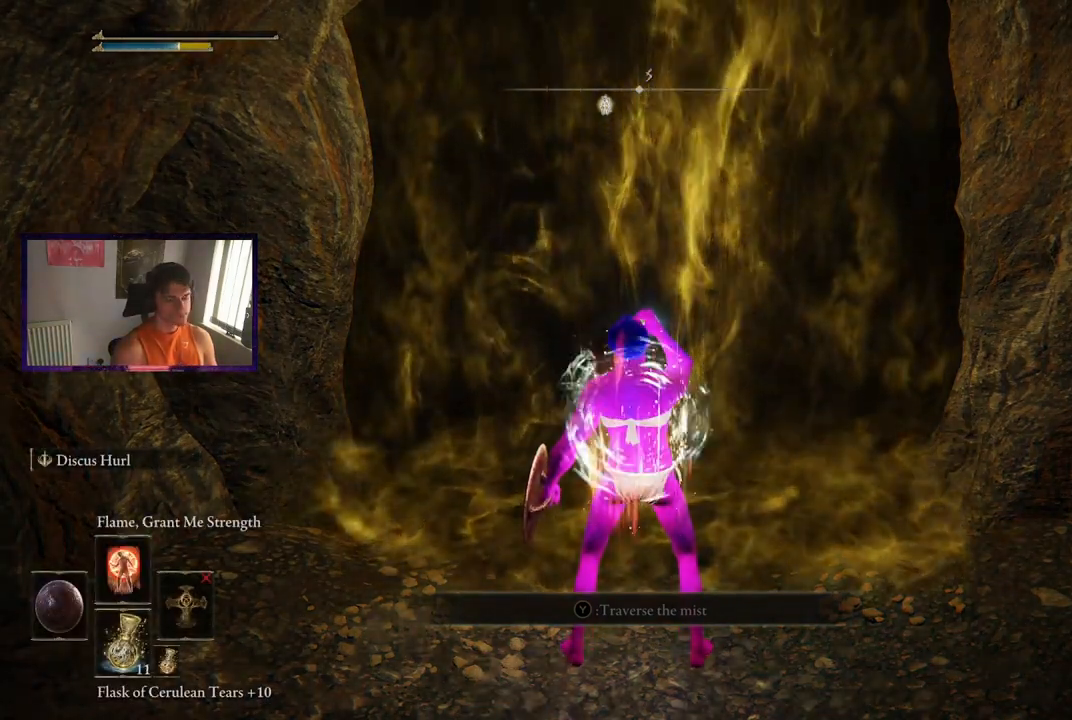
{"buttons": ["Y"], "left_stick": "center", "right_stick": "center", "events": [[217, "Y", "down"]]}
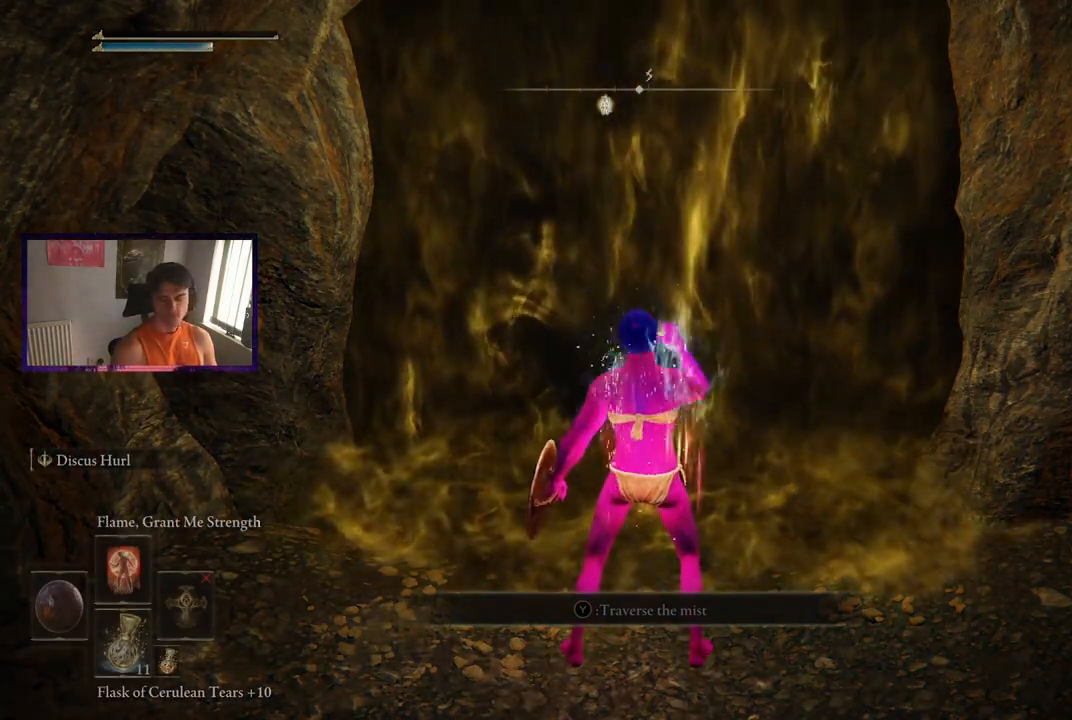
{"buttons": [], "left_stick": "up", "right_stick": "center", "events": [[50, "L1", "down"], [150, "L1", "up"], [317, "left_stick", "up"], [433, "Y", "up"]]}
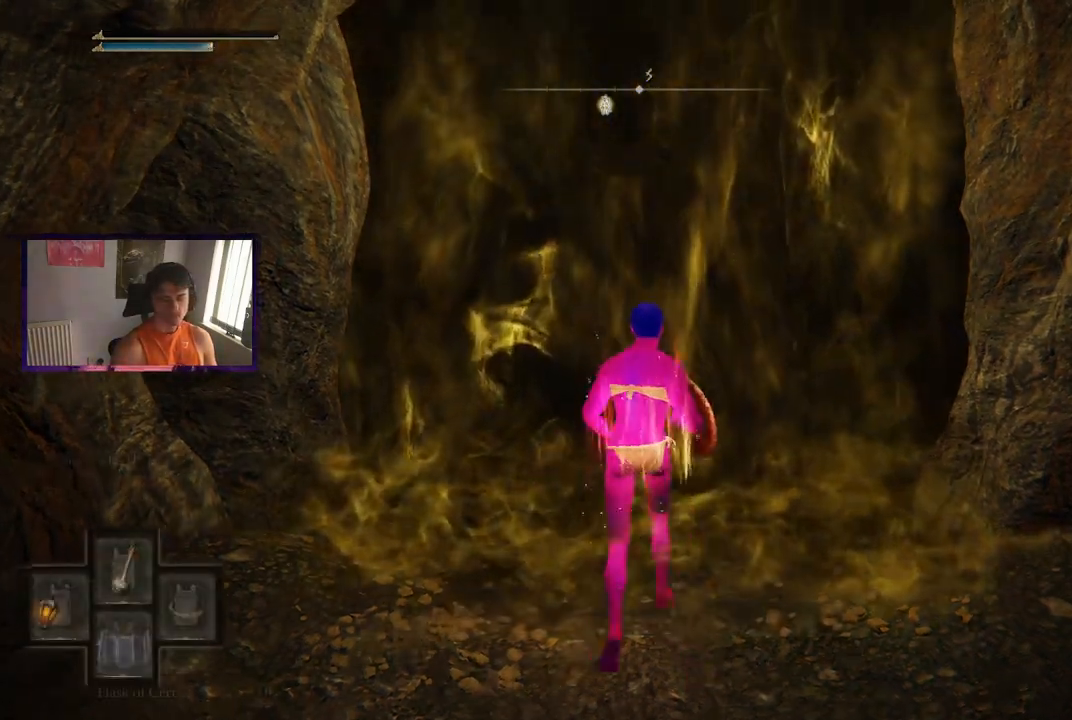
{"buttons": [], "left_stick": "up", "right_stick": "center", "events": [[200, "Y", "down"], [317, "Y", "up"]]}
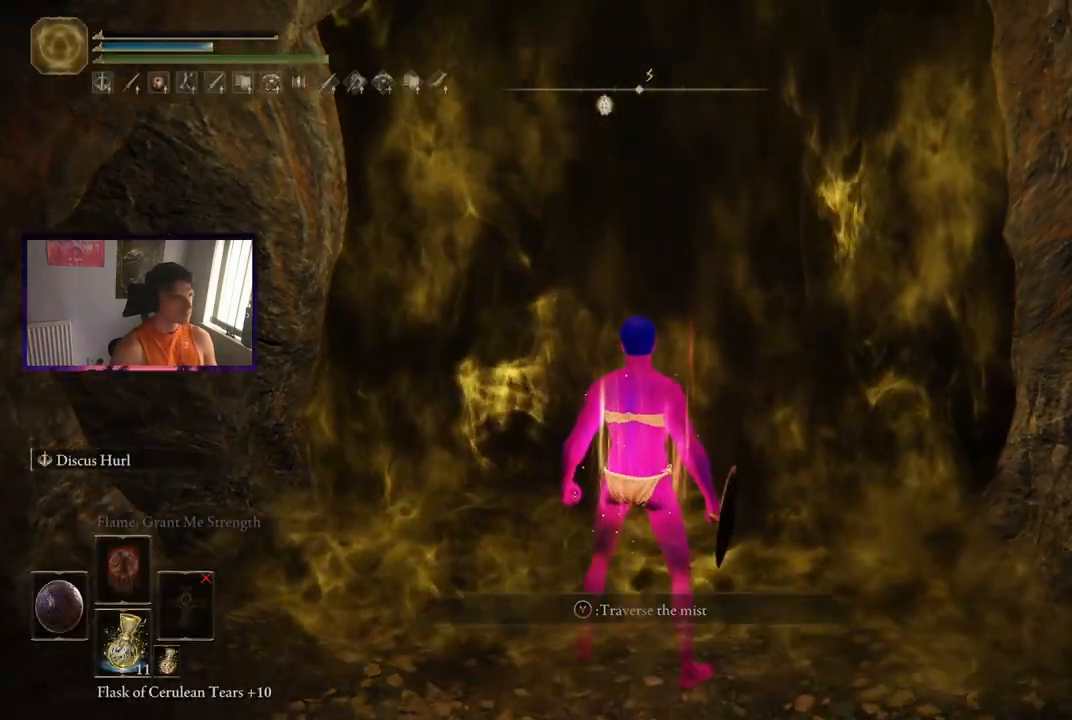
{"buttons": [], "left_stick": "up", "right_stick": "center", "events": [[50, "left_stick", "center"], [500, "left_stick", "up"]]}
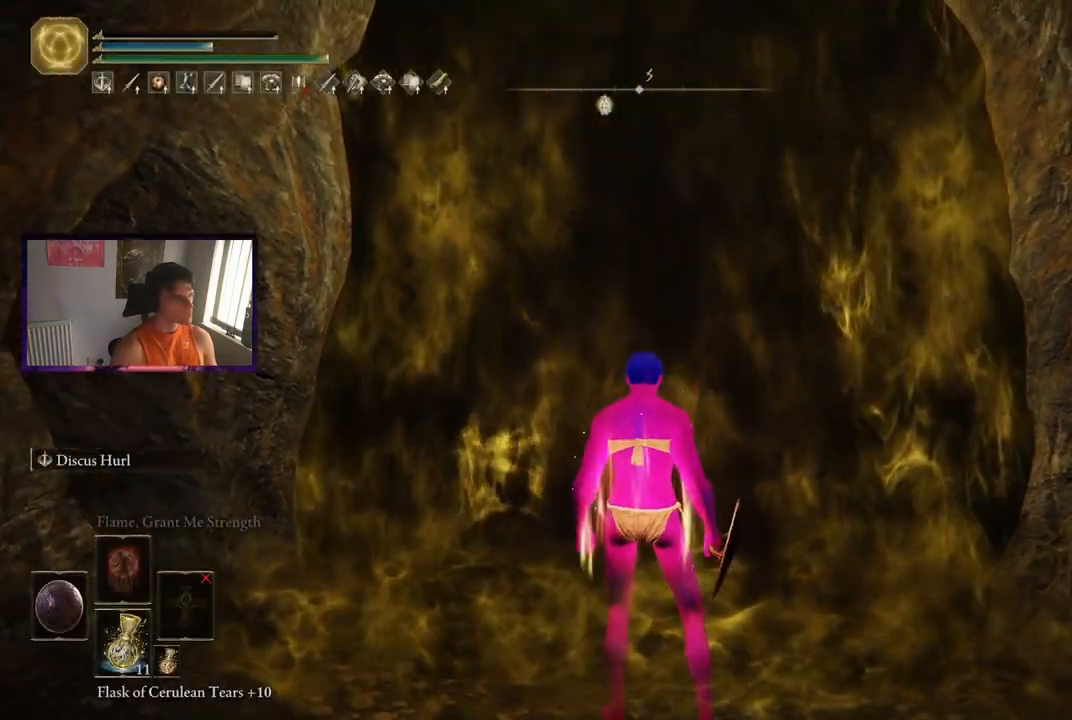
{"buttons": [], "left_stick": "up", "right_stick": "center", "events": []}
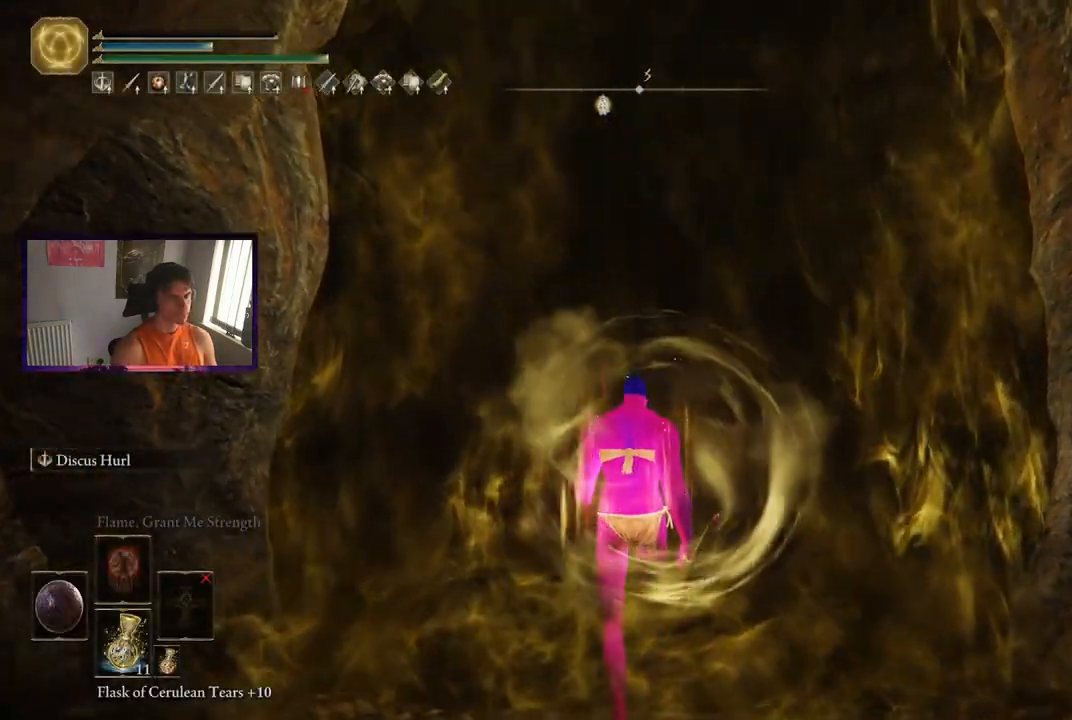
{"buttons": [], "left_stick": "up", "right_stick": "center", "events": []}
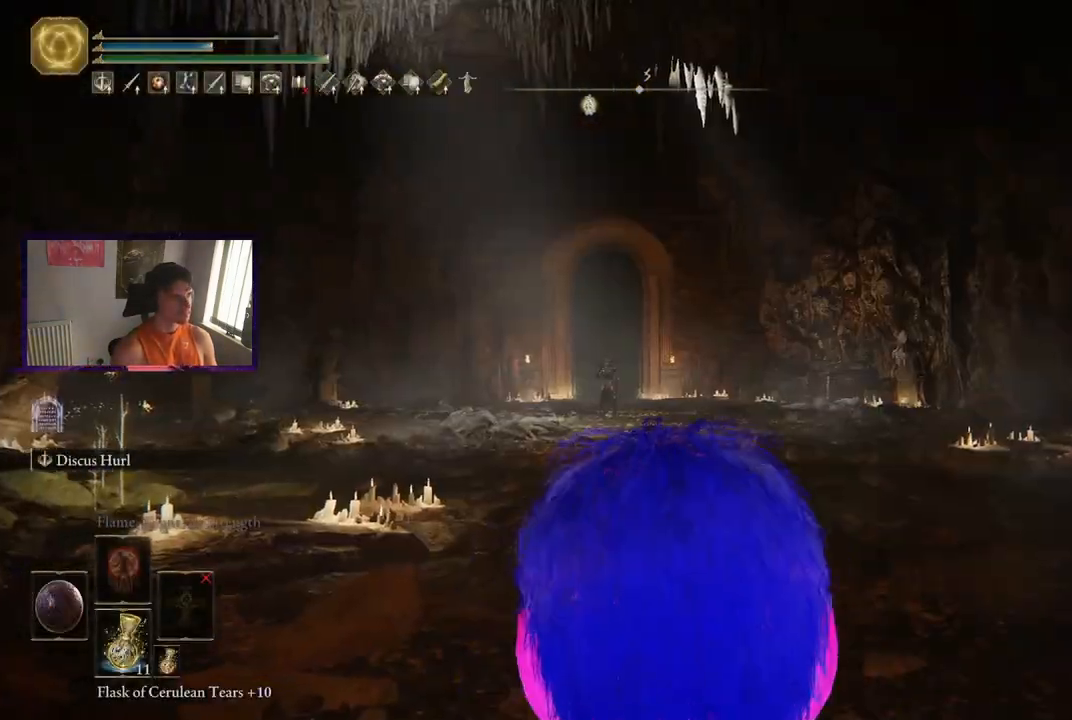
{"buttons": ["B"], "left_stick": "up", "right_stick": "center", "events": [[250, "R3", "down"], [333, "B", "down"], [350, "R3", "up"]]}